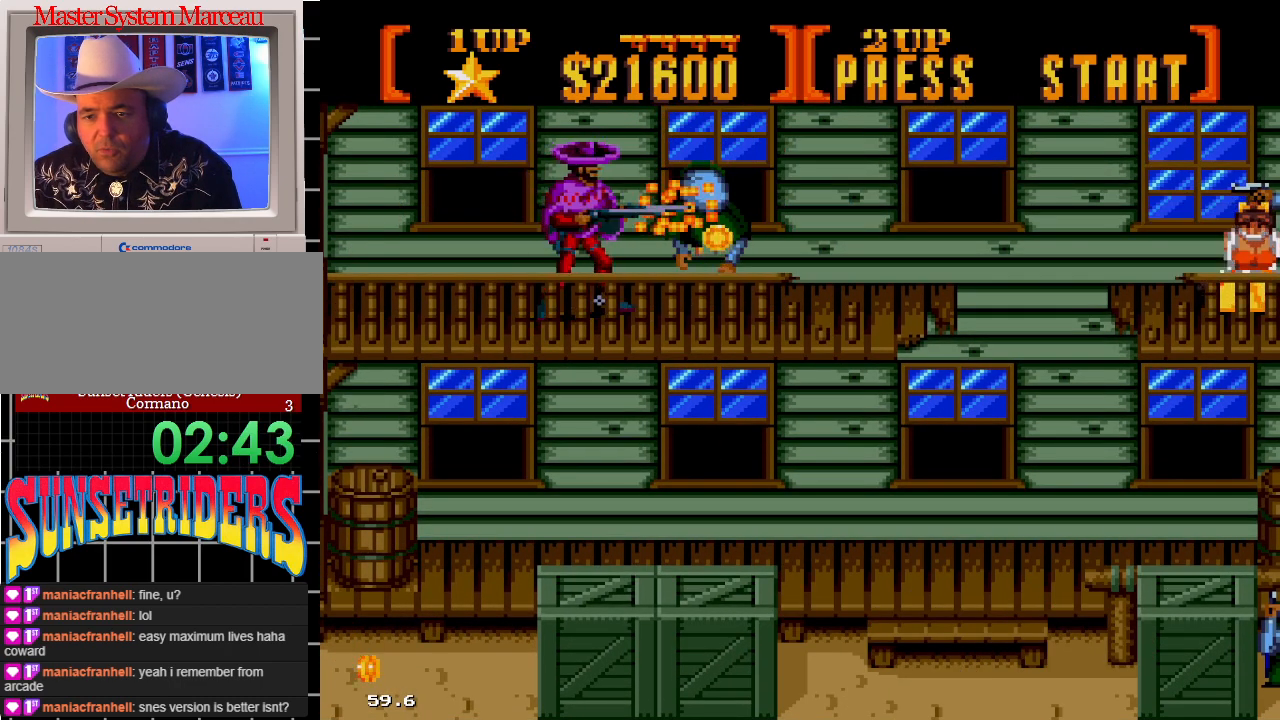
Gameplay with a controller; each line is a JSON object with the inputs held at the frame after it (dt_ms = milliseconds from this image to that frame). "events" lists button and stick changes between this image and that frame as [ms after this image, input, new state], when the widget could be followed in between. Not read: L3 R3.
{"dt_ms": 500, "buttons": [], "events": [[117, "DPAD_RIGHT", "up"], [367, "A", "up"]]}
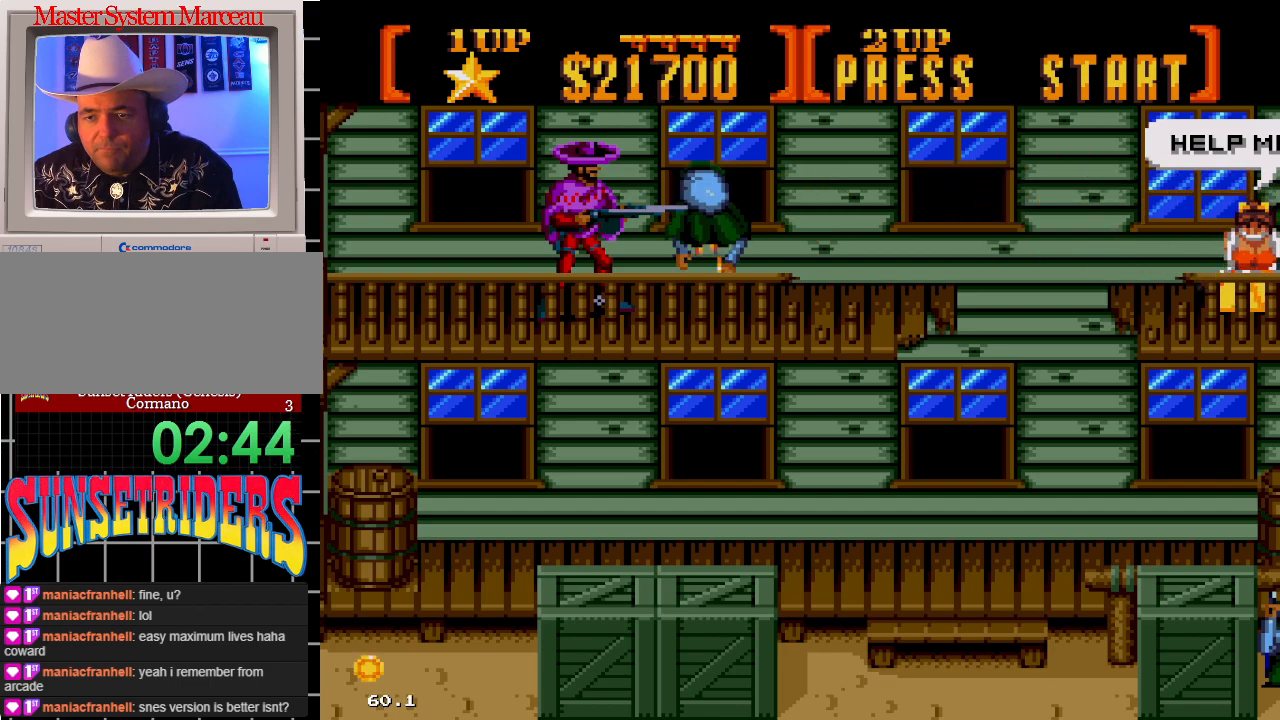
{"dt_ms": 500, "buttons": ["DPAD_RIGHT"], "events": [[67, "DPAD_RIGHT", "down"]]}
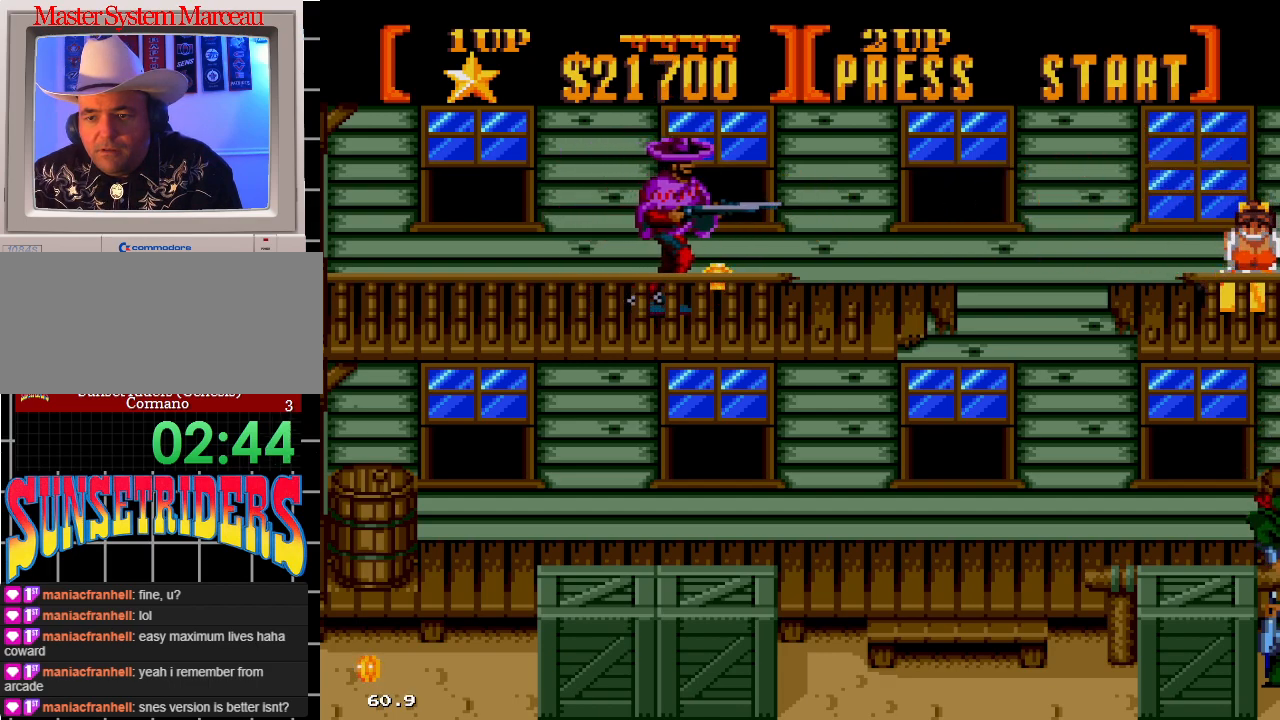
{"dt_ms": 500, "buttons": ["A", "DPAD_DOWN", "DPAD_RIGHT"], "events": [[100, "A", "down"], [467, "DPAD_DOWN", "down"]]}
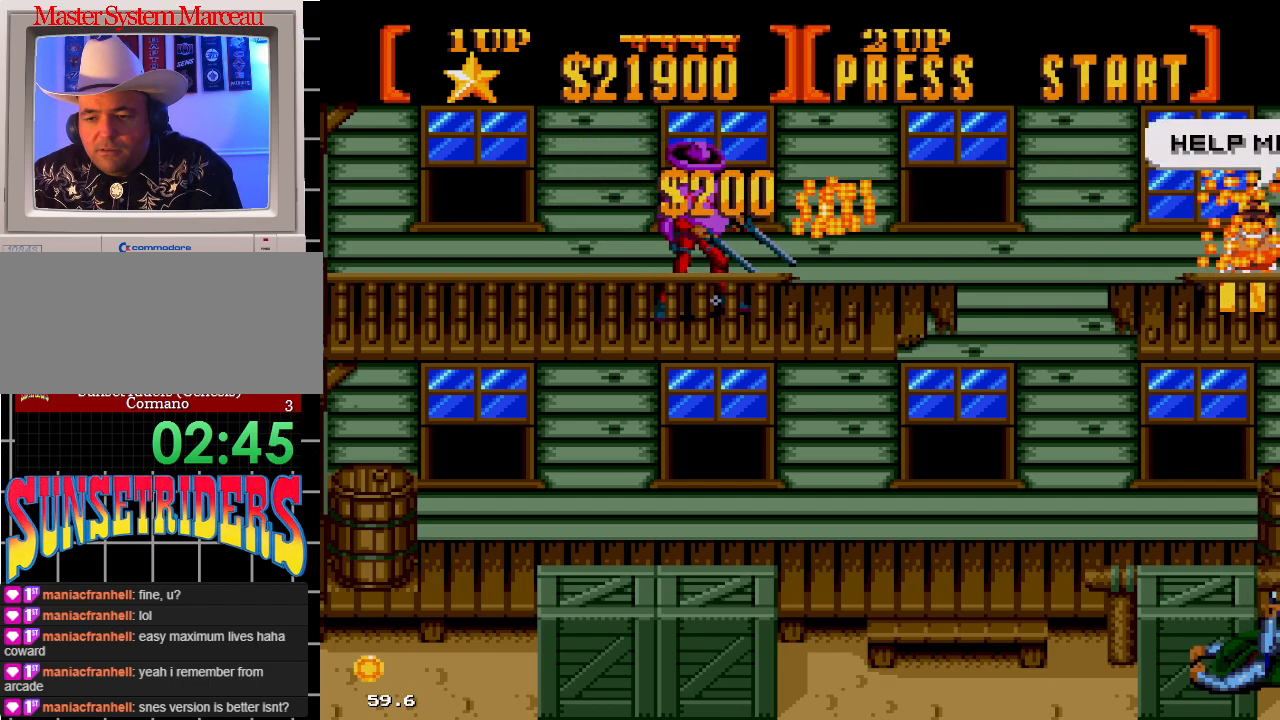
{"dt_ms": 500, "buttons": ["A", "DPAD_DOWN", "DPAD_RIGHT"], "events": []}
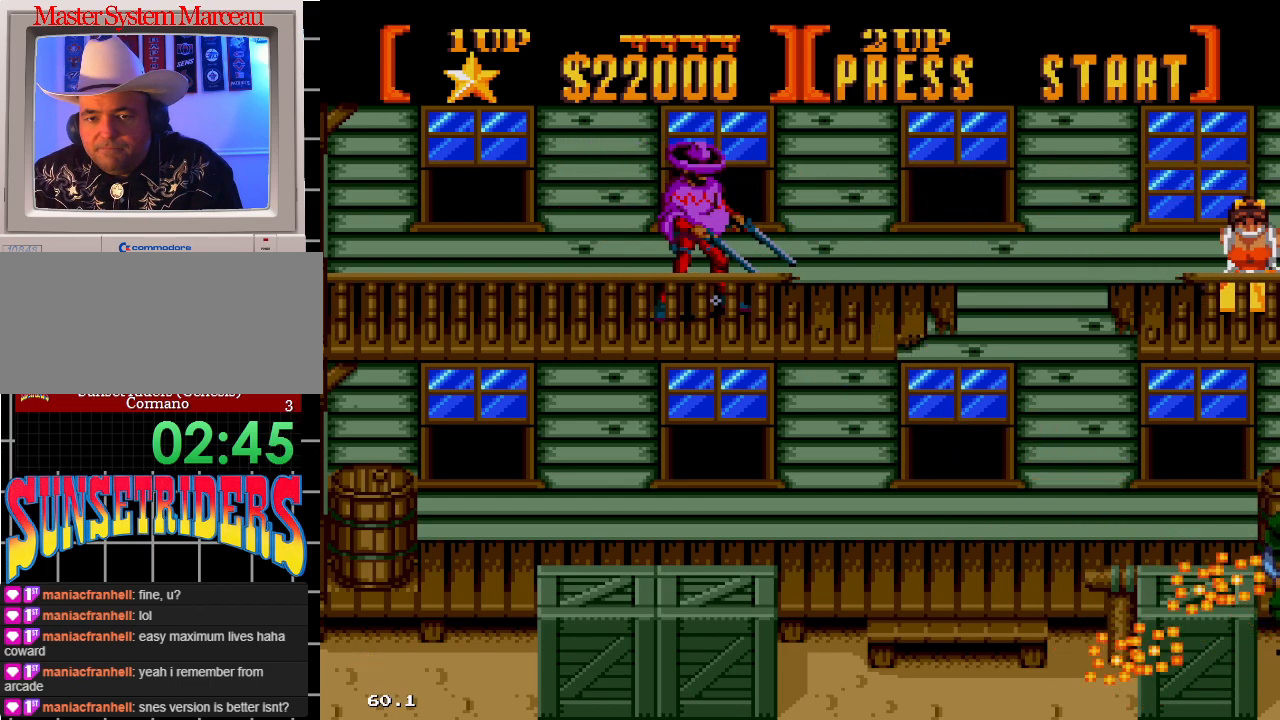
{"dt_ms": 500, "buttons": ["A"], "events": [[50, "DPAD_DOWN", "up"], [133, "A", "up"], [400, "A", "down"], [450, "DPAD_RIGHT", "up"]]}
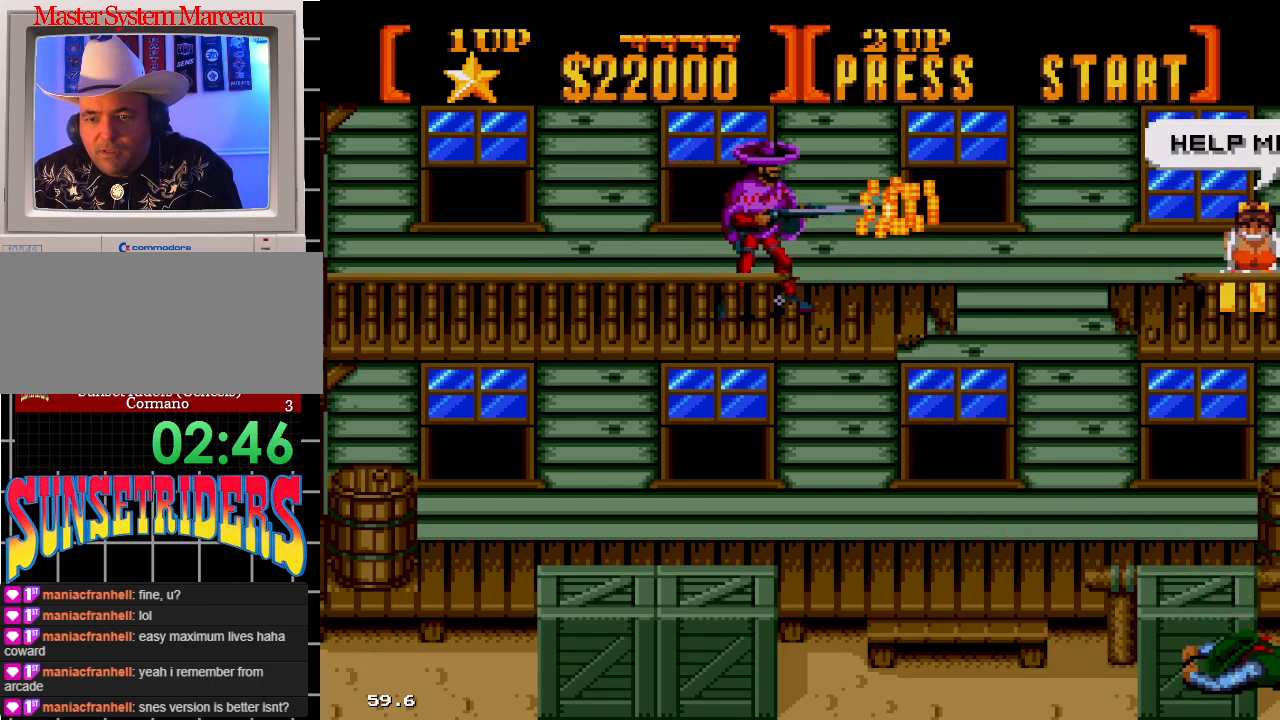
{"dt_ms": 500, "buttons": [], "events": [[250, "DPAD_RIGHT", "down"], [450, "A", "up"], [500, "DPAD_RIGHT", "up"]]}
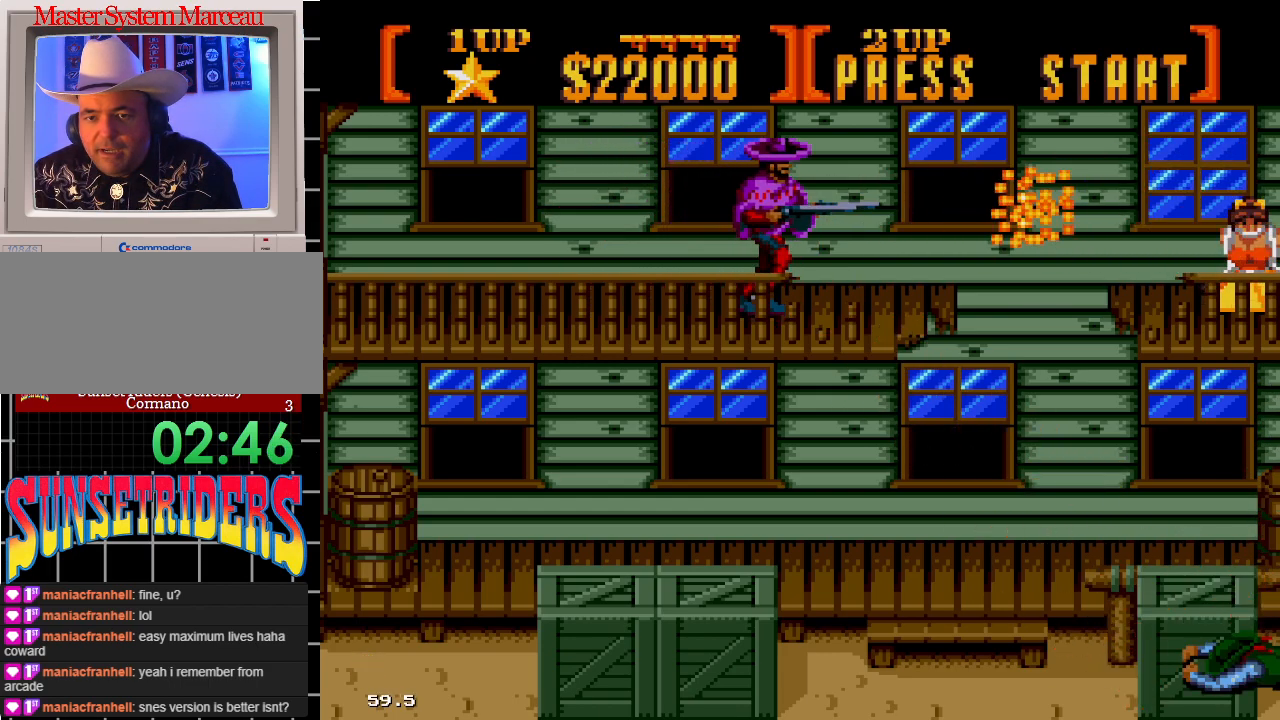
{"dt_ms": 500, "buttons": ["A", "DPAD_DOWN", "DPAD_LEFT"]}
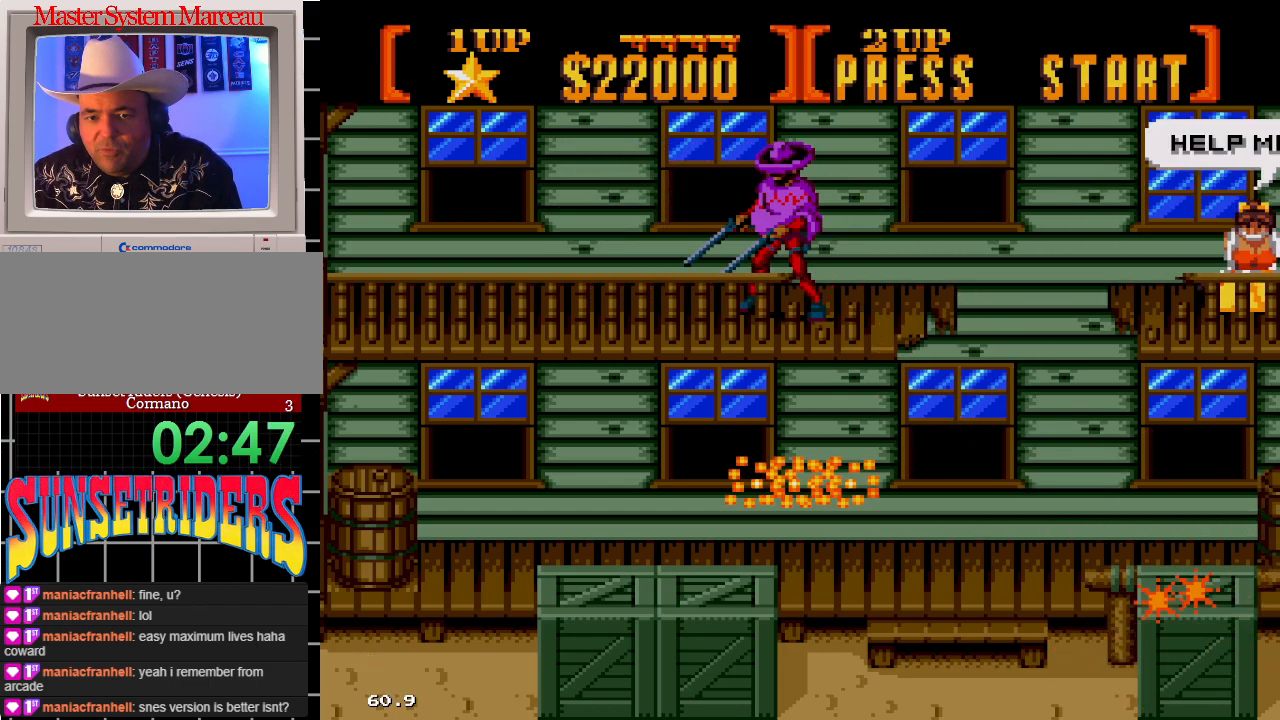
{"dt_ms": 500, "buttons": ["A", "DPAD_UP", "DPAD_LEFT"], "events": [[467, "DPAD_DOWN", "up"], [500, "DPAD_UP", "down"]]}
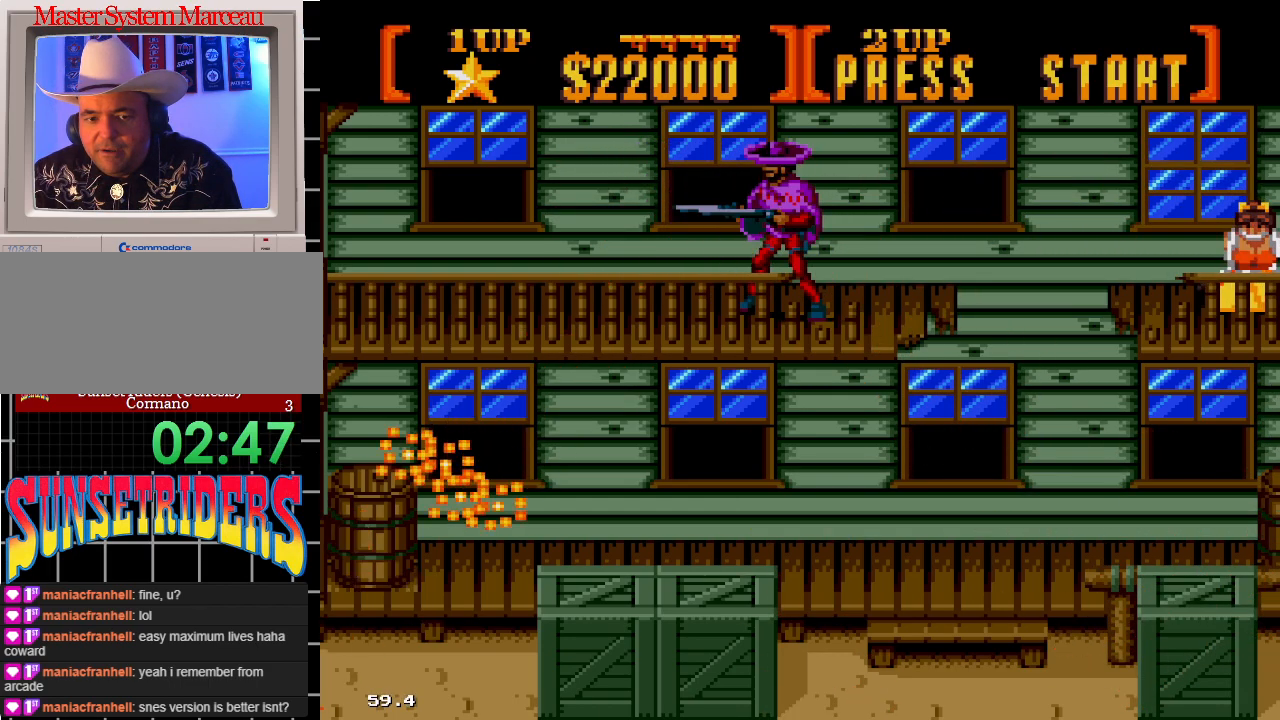
{"dt_ms": 500, "buttons": ["A", "DPAD_DOWN", "DPAD_RIGHT"], "events": [[33, "DPAD_LEFT", "up"], [50, "DPAD_RIGHT", "down"], [50, "DPAD_UP", "up"], [117, "A", "up"], [367, "A", "down"], [483, "DPAD_DOWN", "down"]]}
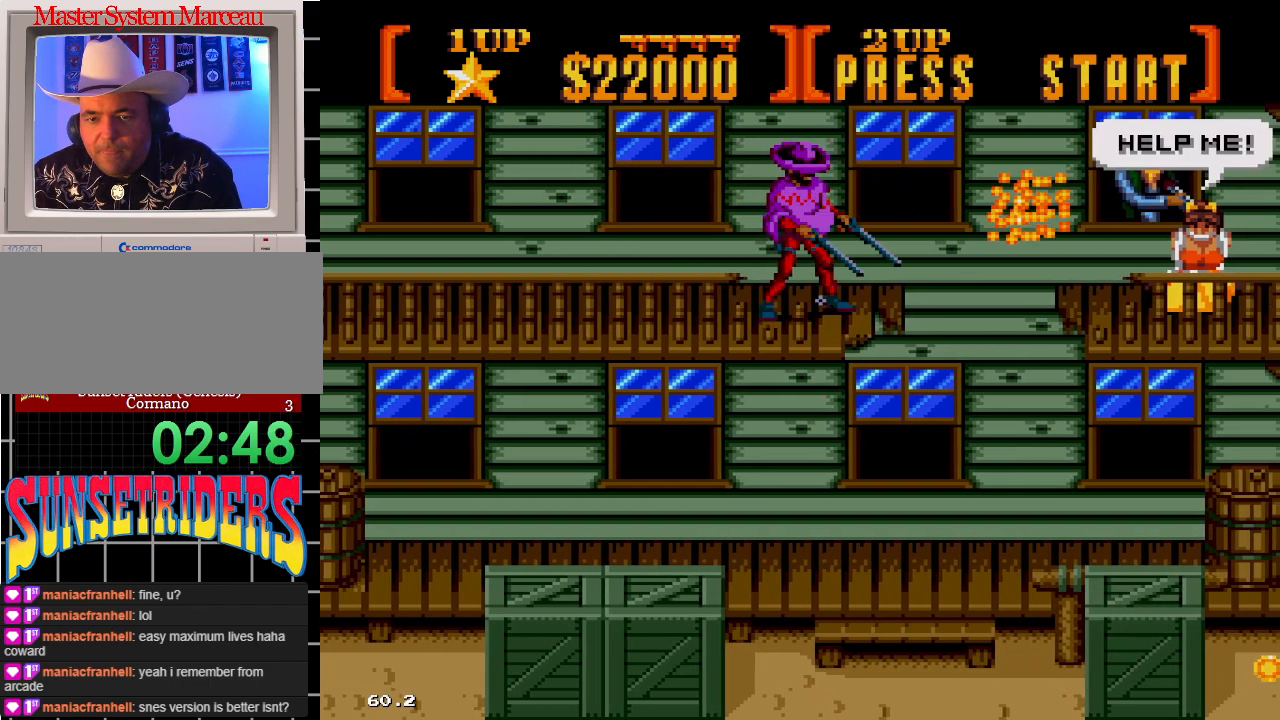
{"dt_ms": 500, "buttons": ["A", "DPAD_RIGHT"], "events": [[83, "DPAD_DOWN", "up"]]}
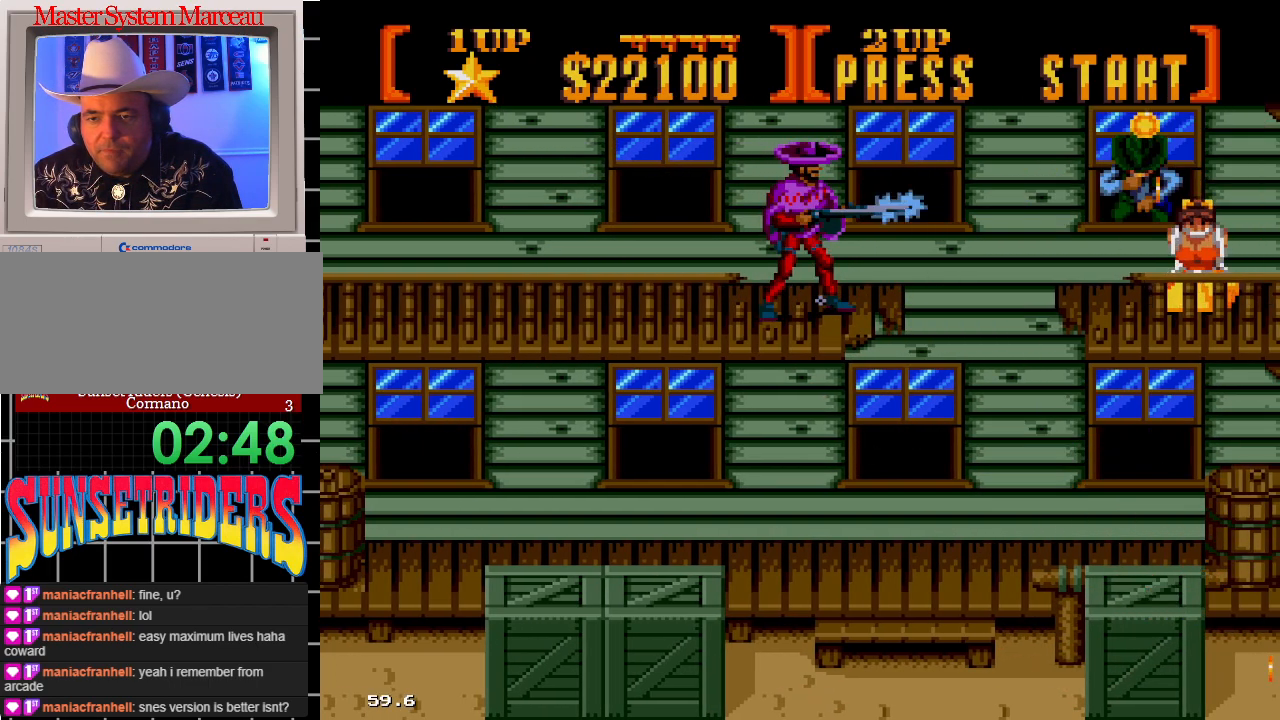
{"dt_ms": 1000, "buttons": ["A", "DPAD_DOWN", "DPAD_RIGHT"]}
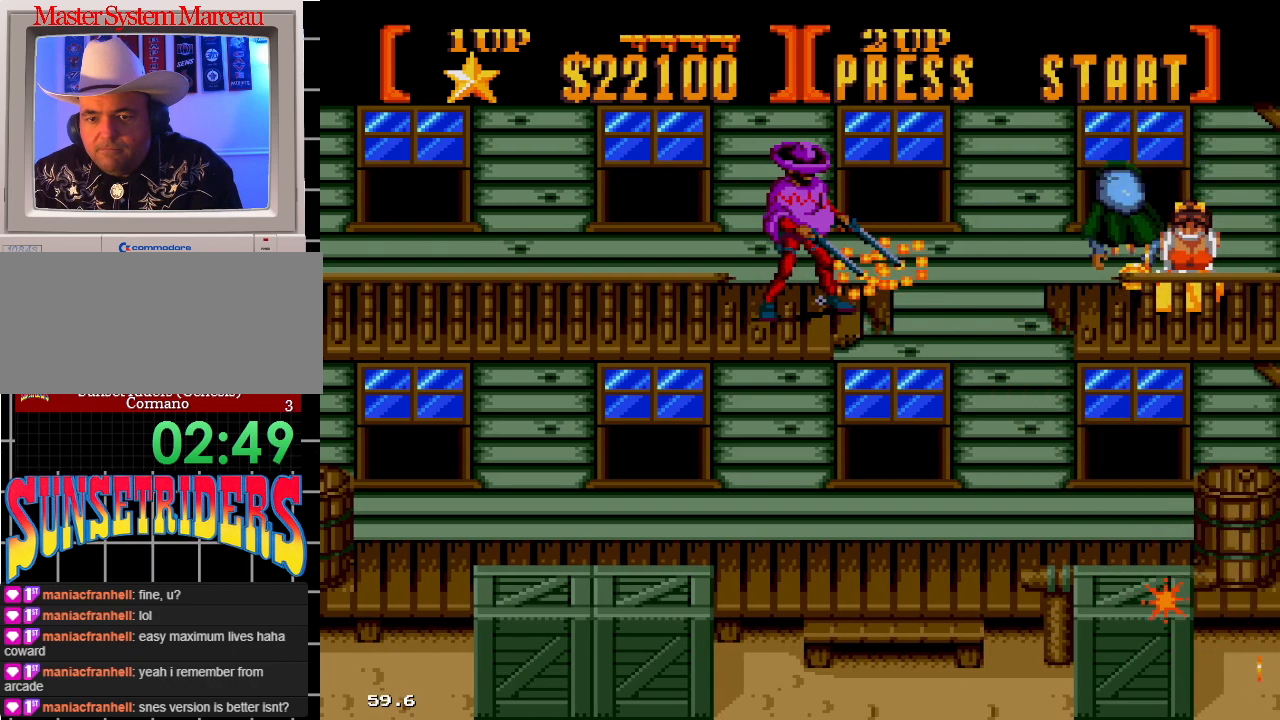
{"dt_ms": 500, "buttons": ["A", "DPAD_DOWN", "DPAD_RIGHT"], "events": [[83, "DPAD_DOWN", "up"], [183, "A", "up"], [283, "A", "down"], [433, "DPAD_DOWN", "down"]]}
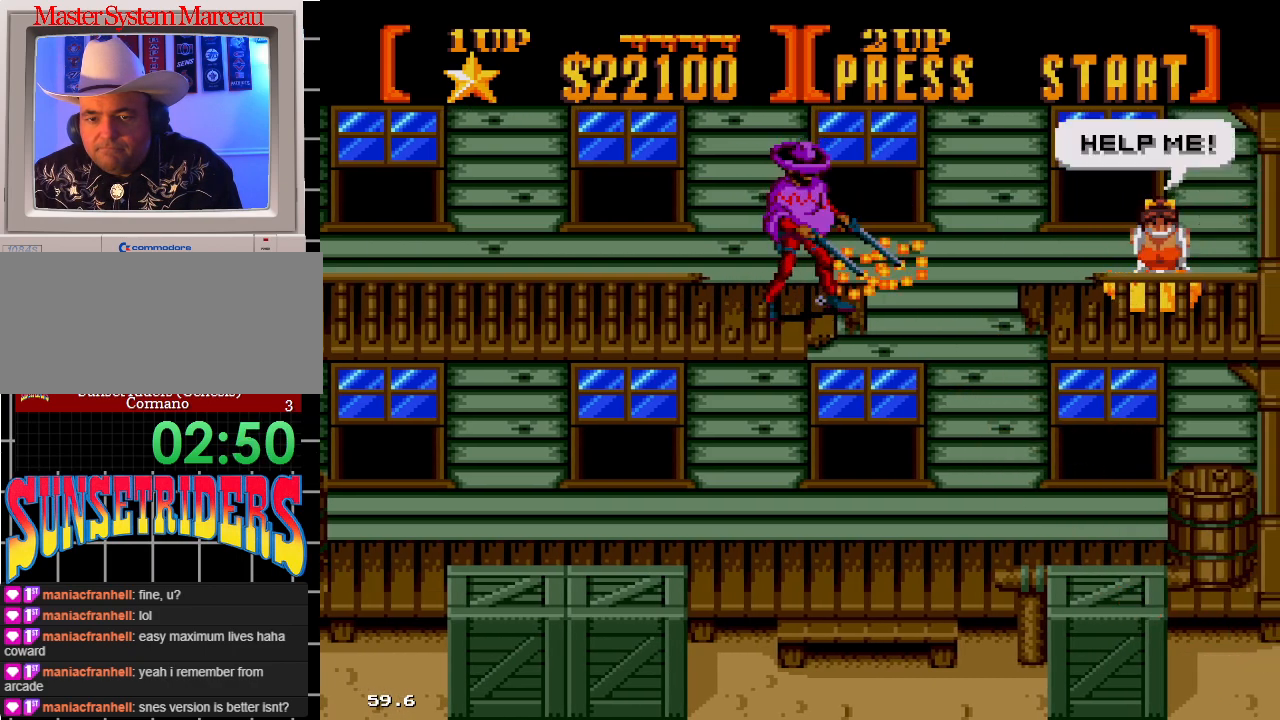
{"dt_ms": 500, "buttons": ["A", "DPAD_DOWN", "DPAD_RIGHT"], "events": []}
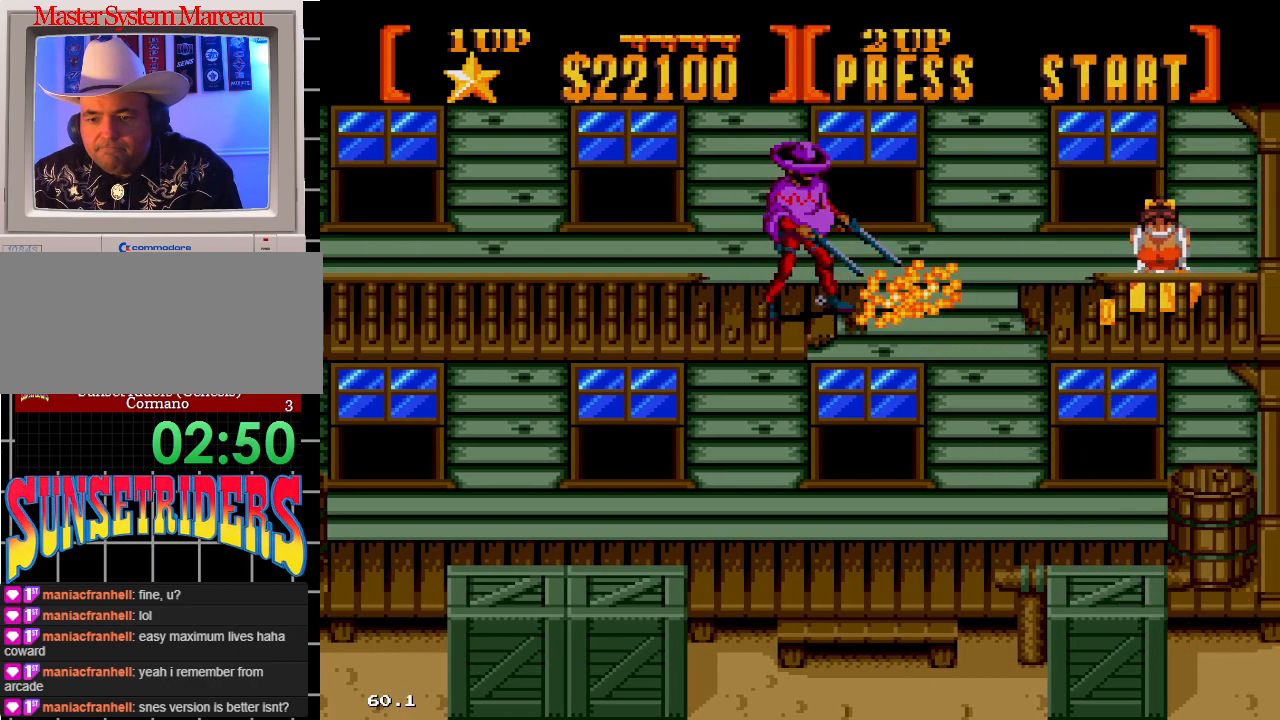
{"dt_ms": 500, "buttons": ["A"], "events": [[317, "DPAD_DOWN", "up"], [383, "DPAD_RIGHT", "up"]]}
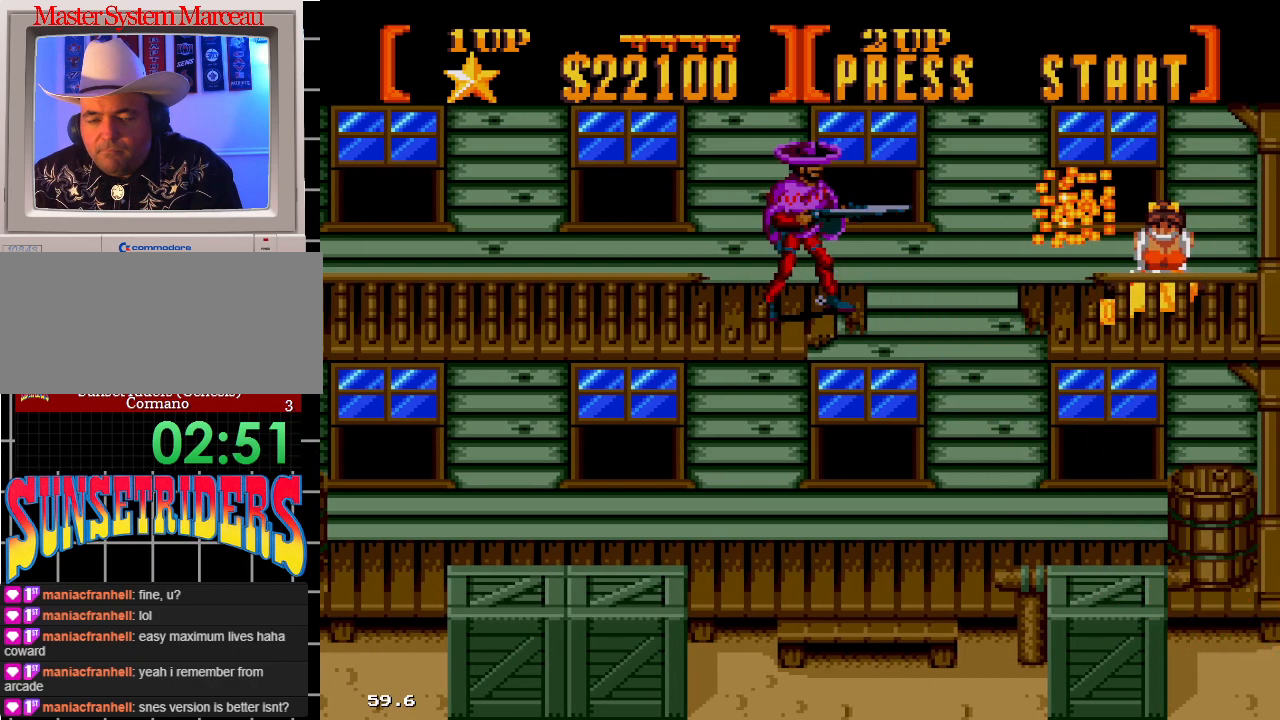
{"dt_ms": 500, "buttons": ["DPAD_RIGHT"], "events": [[17, "A", "up"], [267, "DPAD_RIGHT", "down"], [283, "C", "down"], [433, "C", "up"]]}
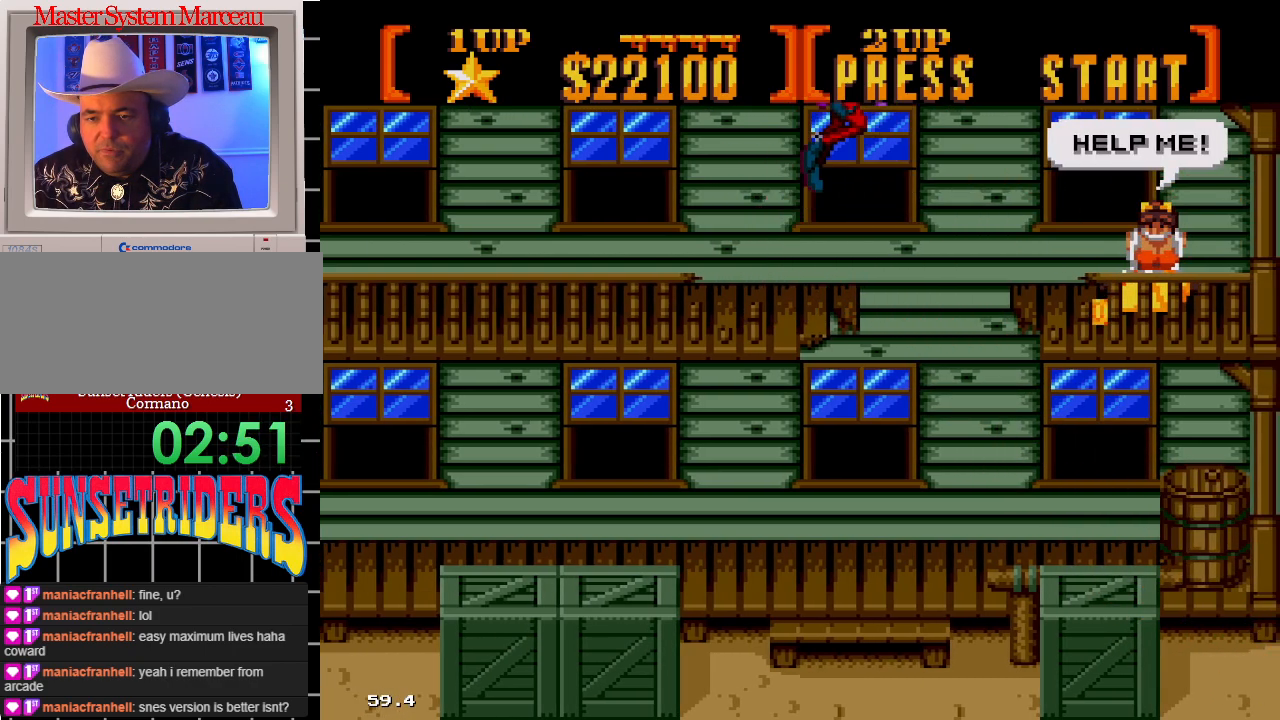
{"dt_ms": 500, "buttons": ["DPAD_RIGHT"], "events": []}
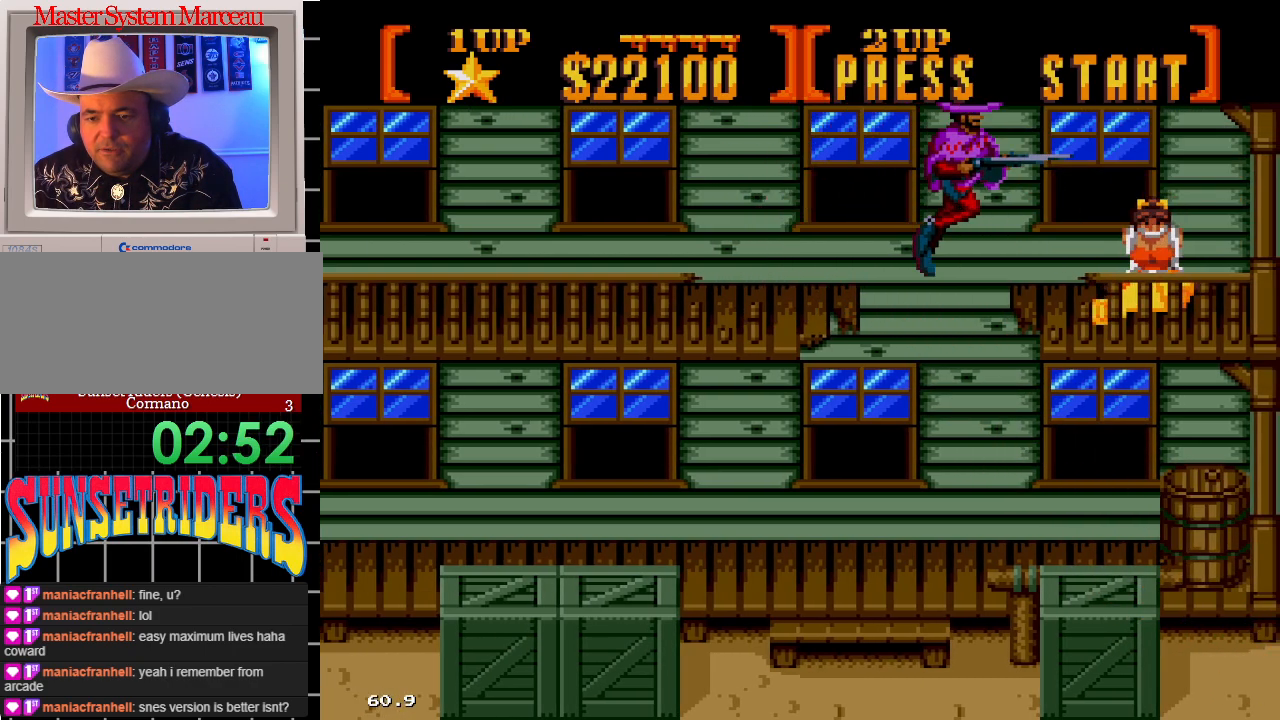
{"dt_ms": 500, "buttons": ["DPAD_RIGHT"], "events": []}
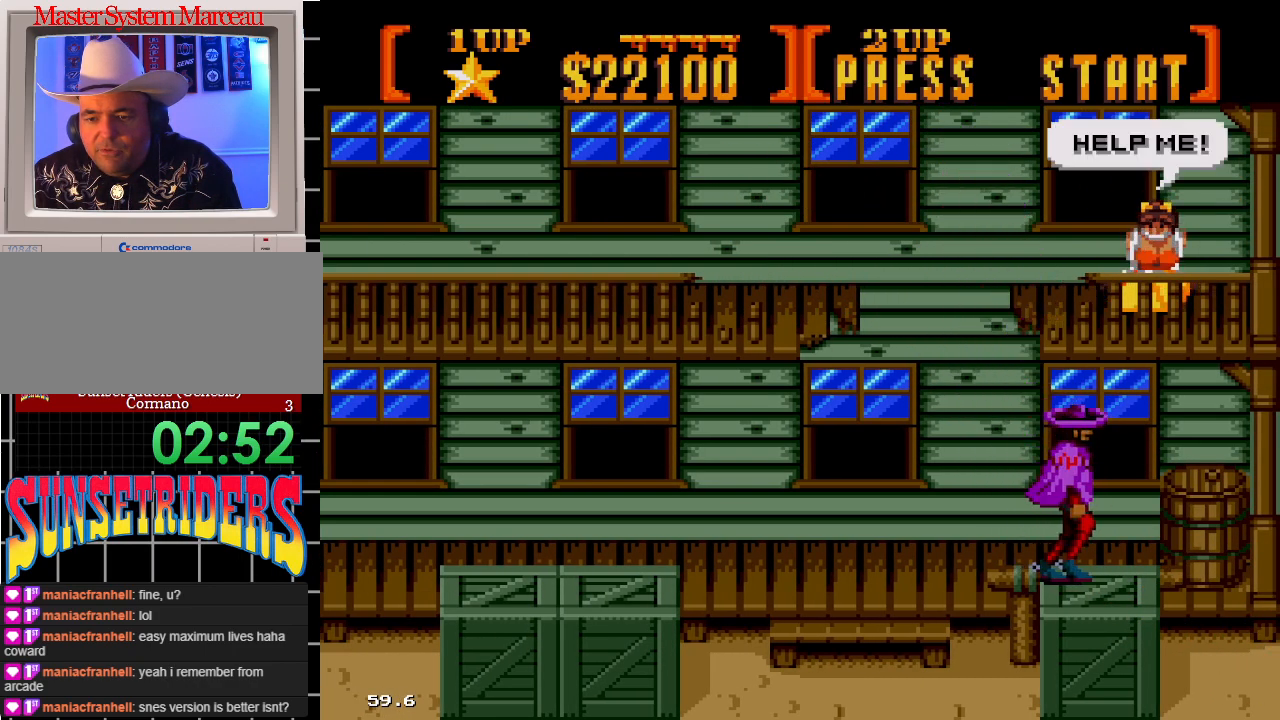
{"dt_ms": 500, "buttons": ["DPAD_UP"], "events": [[183, "DPAD_UP", "down"], [200, "DPAD_RIGHT", "up"], [267, "C", "down"], [467, "C", "up"]]}
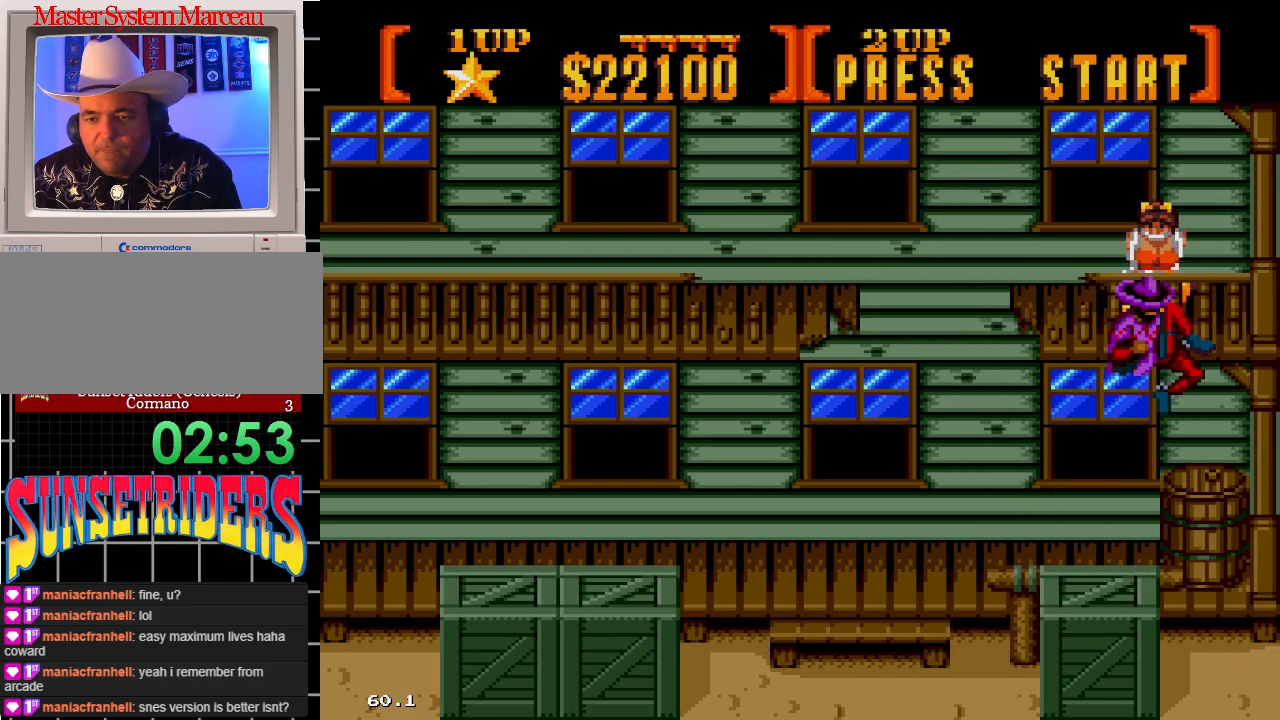
{"dt_ms": 500, "buttons": ["DPAD_RIGHT"], "events": [[133, "DPAD_UP", "up"], [417, "DPAD_RIGHT", "down"]]}
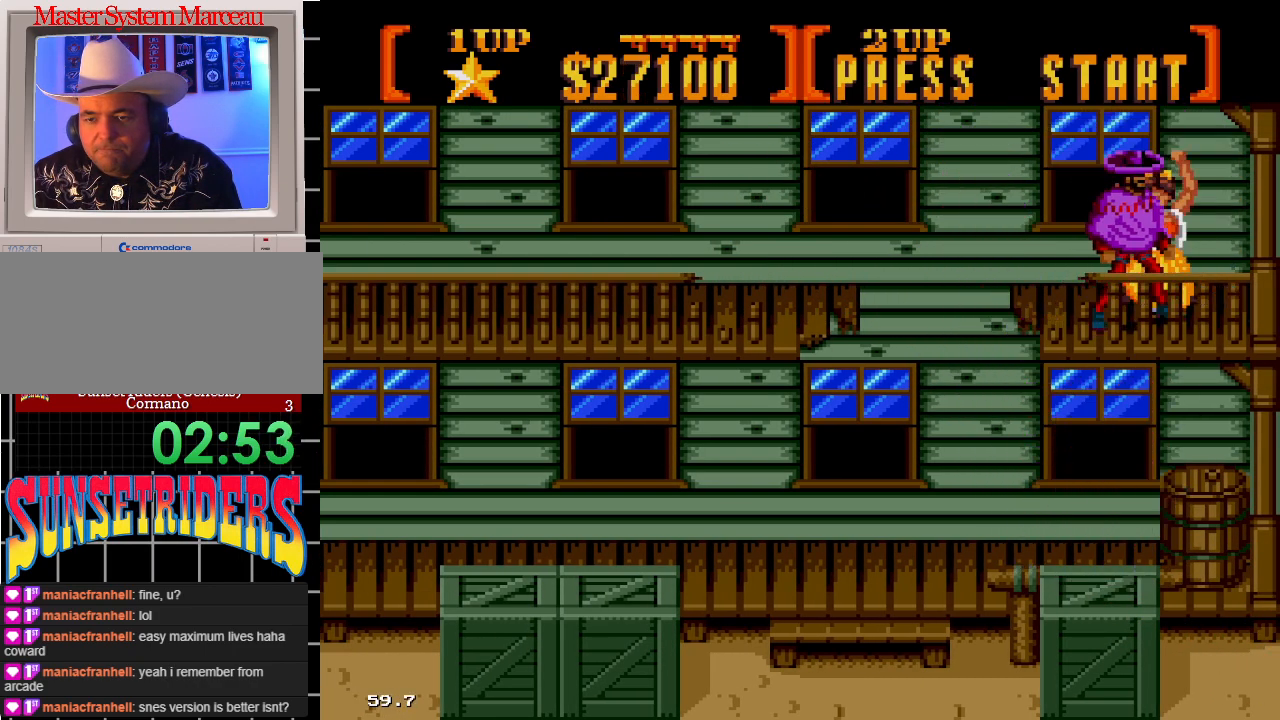
{"dt_ms": 500, "buttons": [], "events": [[317, "DPAD_RIGHT", "up"]]}